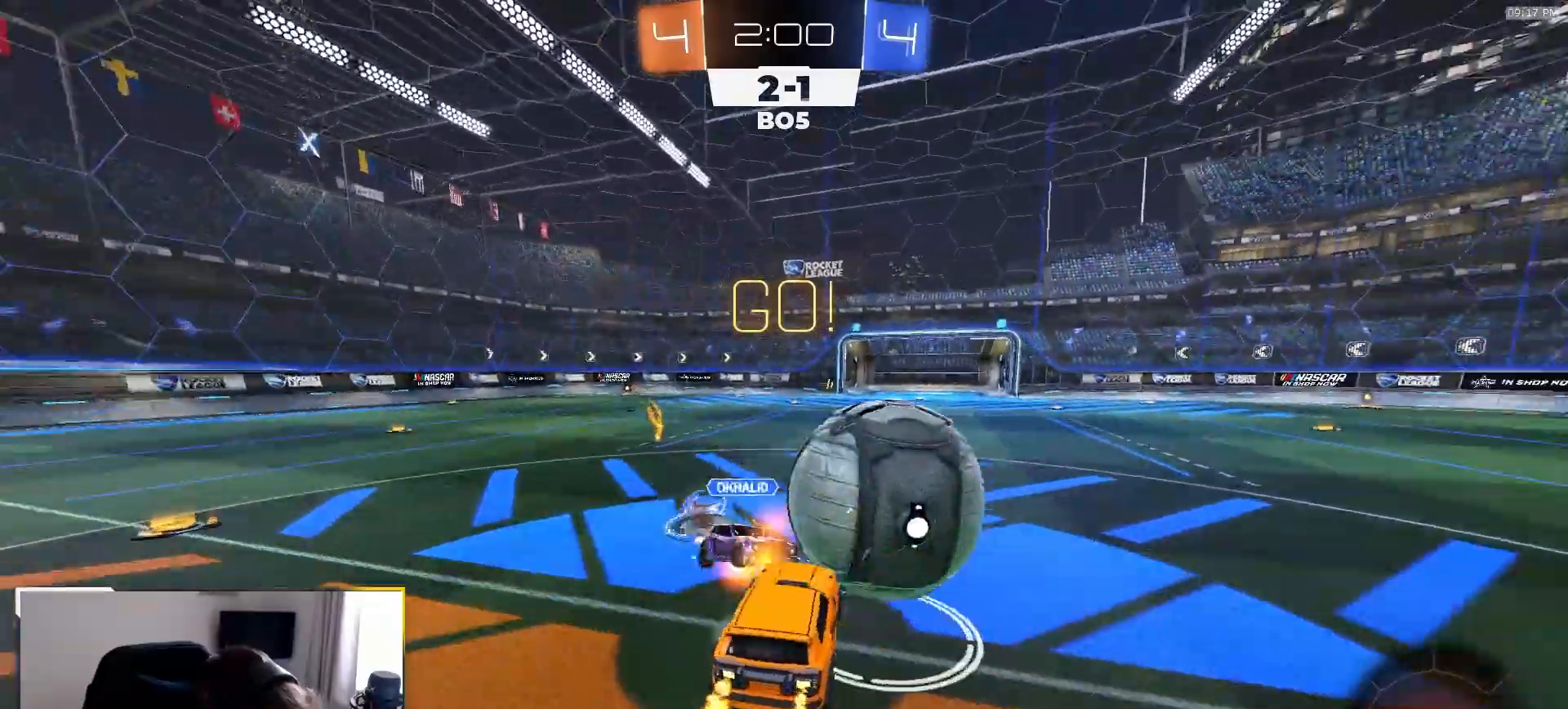
Gameplay with a controller (PlayStation layout); each line is a JSON object with the inputs held at the frame after it (dt_ms = milliseconds from this image to that frame). "events" lists button and stick changes between this image and that frame as [ms after this image, input, new state], when the widget could be followed in between. Not read: L3 R3 TOUCHPAD.
{"dt_ms": 500, "buttons": ["R2"], "left_stick": "up", "right_stick": "center", "events": [[117, "L1", "up"], [133, "CROSS", "up"], [167, "left_stick", "center"], [500, "left_stick", "up"]]}
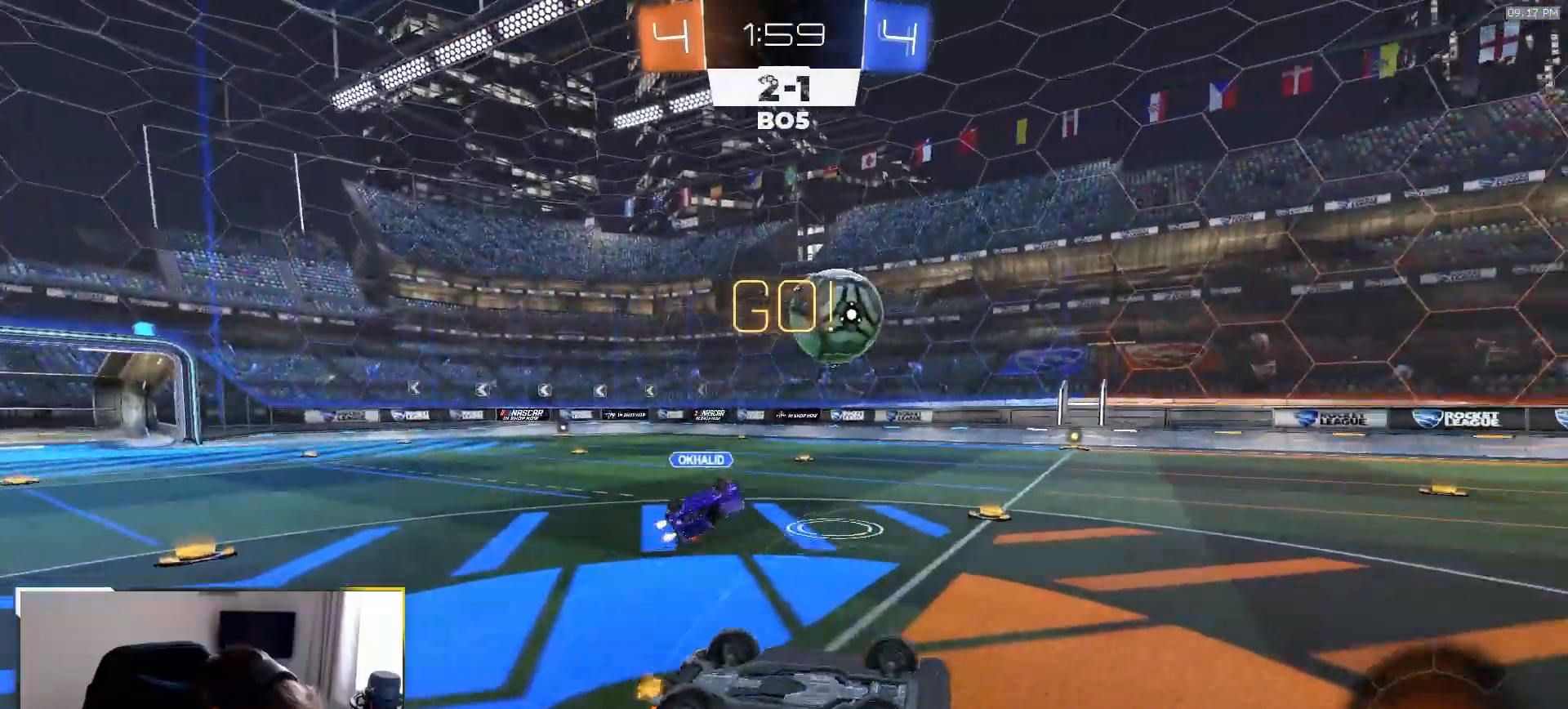
{"dt_ms": 500, "buttons": ["R2"], "left_stick": "up", "right_stick": "center", "events": [[100, "SQUARE", "down"], [233, "SQUARE", "up"]]}
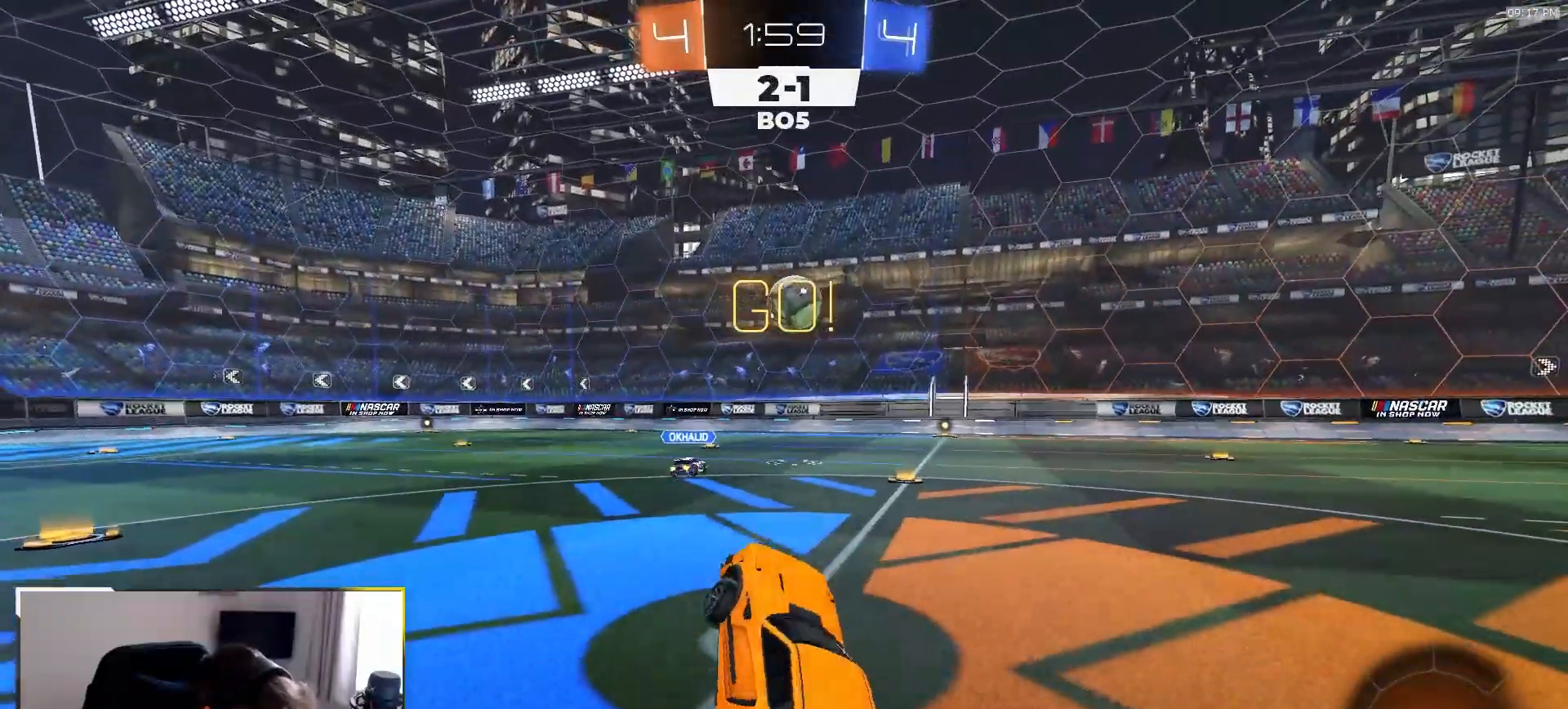
{"dt_ms": 500, "buttons": ["R2"], "left_stick": "up-right", "right_stick": "up", "events": [[100, "left_stick", "up-right"], [367, "right_stick", "up"]]}
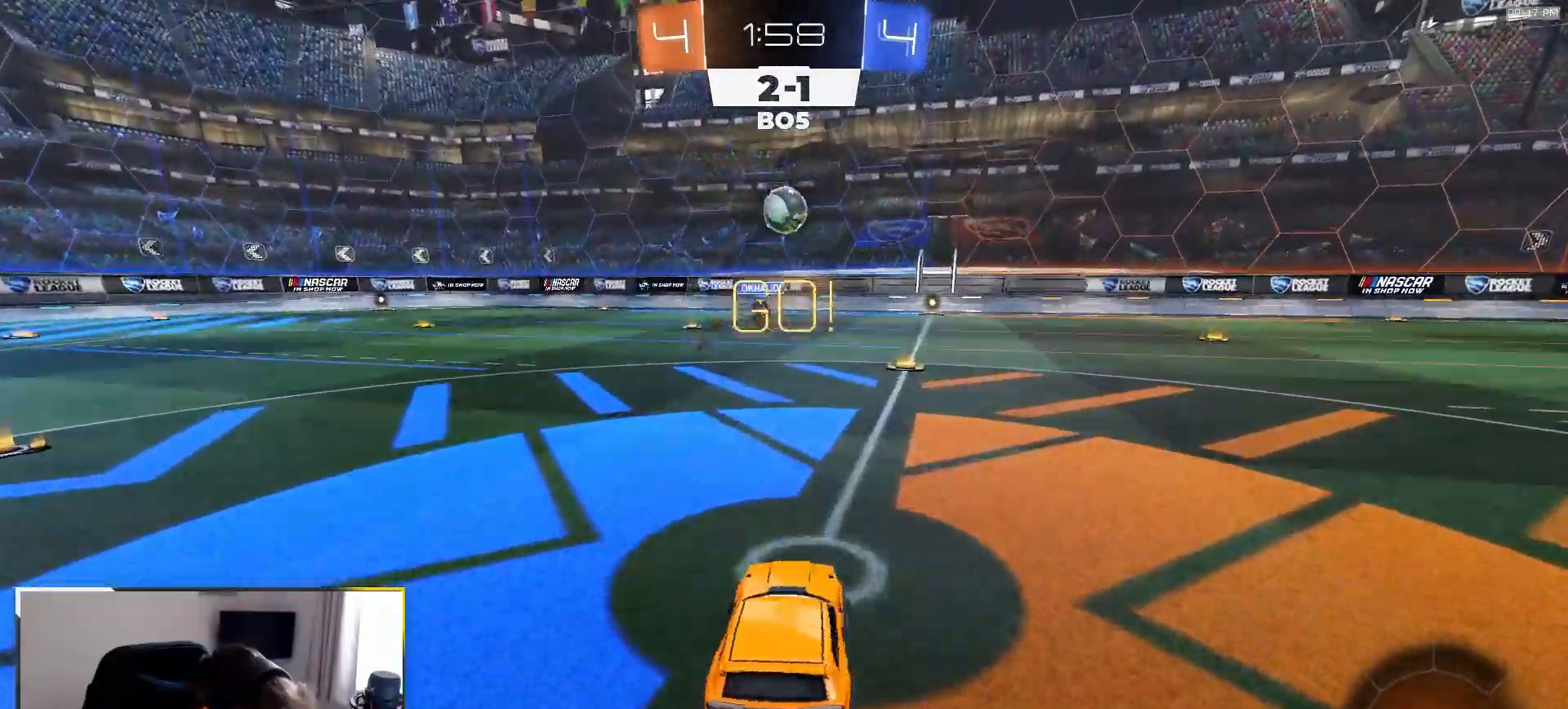
{"dt_ms": 500, "buttons": ["R2"], "left_stick": "center", "right_stick": "center", "events": [[117, "right_stick", "center"], [133, "left_stick", "center"]]}
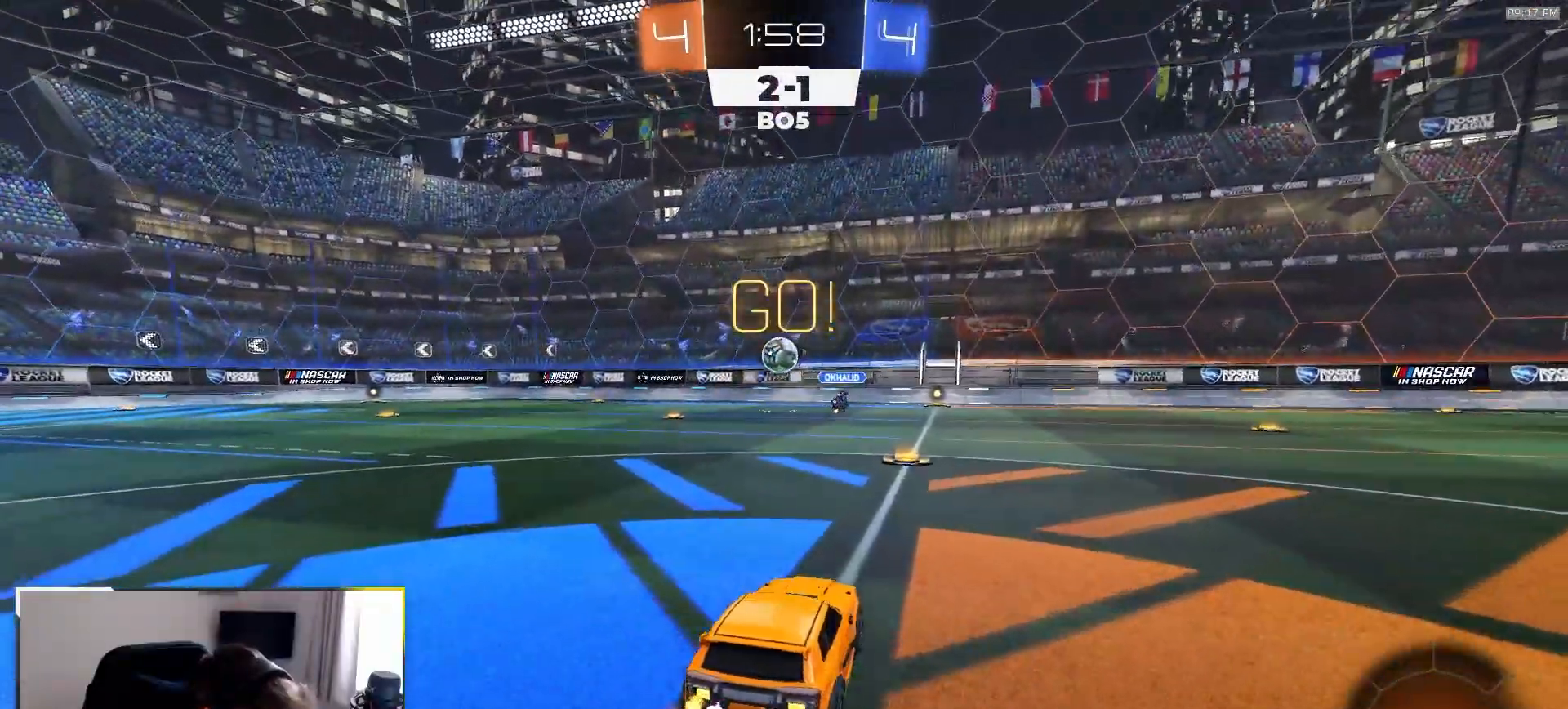
{"dt_ms": 500, "buttons": ["R2"], "left_stick": "center", "right_stick": "center", "events": [[283, "left_stick", "left"], [417, "left_stick", "center"]]}
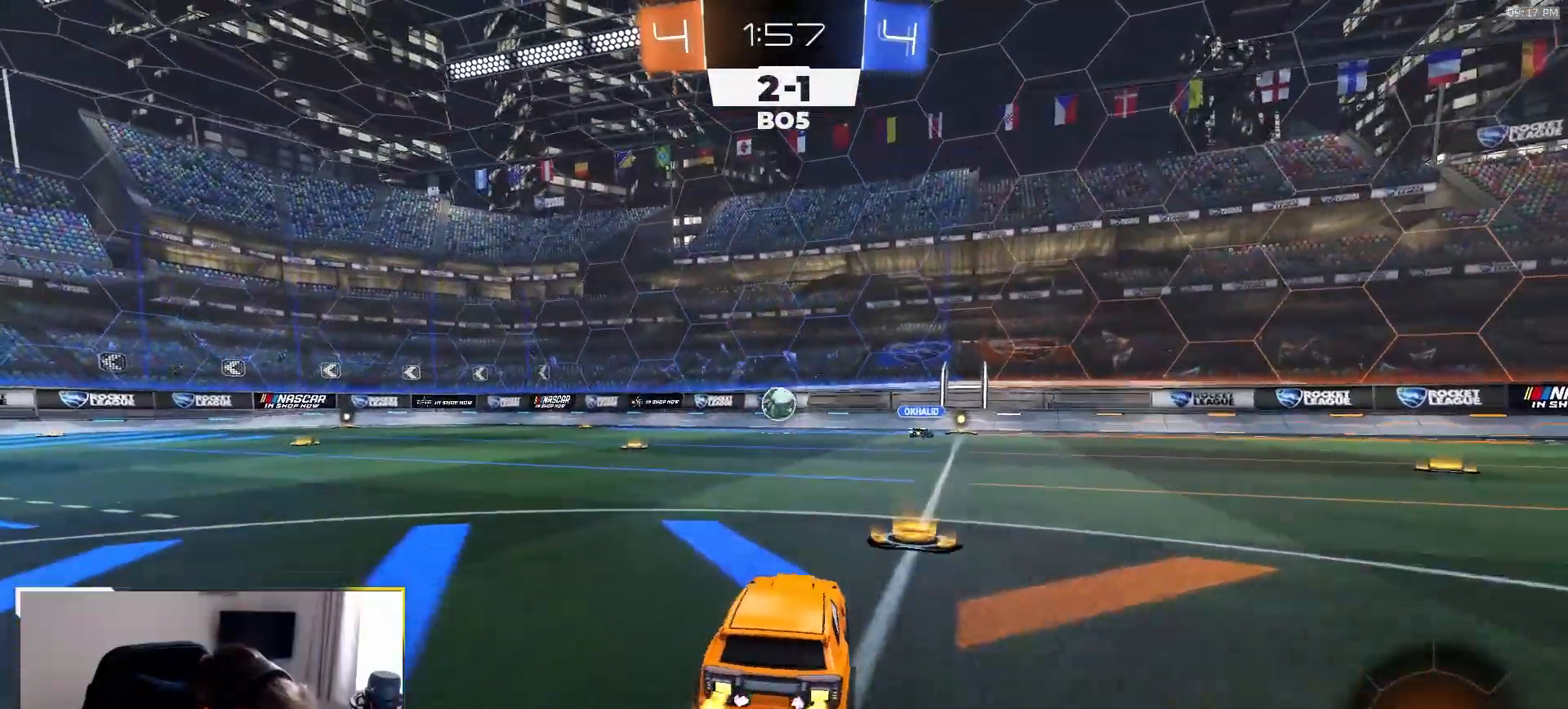
{"dt_ms": 500, "buttons": ["L1"], "left_stick": "down-left", "right_stick": "center", "events": [[50, "CROSS", "down"], [83, "L1", "down"], [83, "left_stick", "up-left"], [117, "CROSS", "up"], [167, "CROSS", "down"], [200, "left_stick", "down-left"], [267, "CROSS", "up"], [267, "R2", "up"]]}
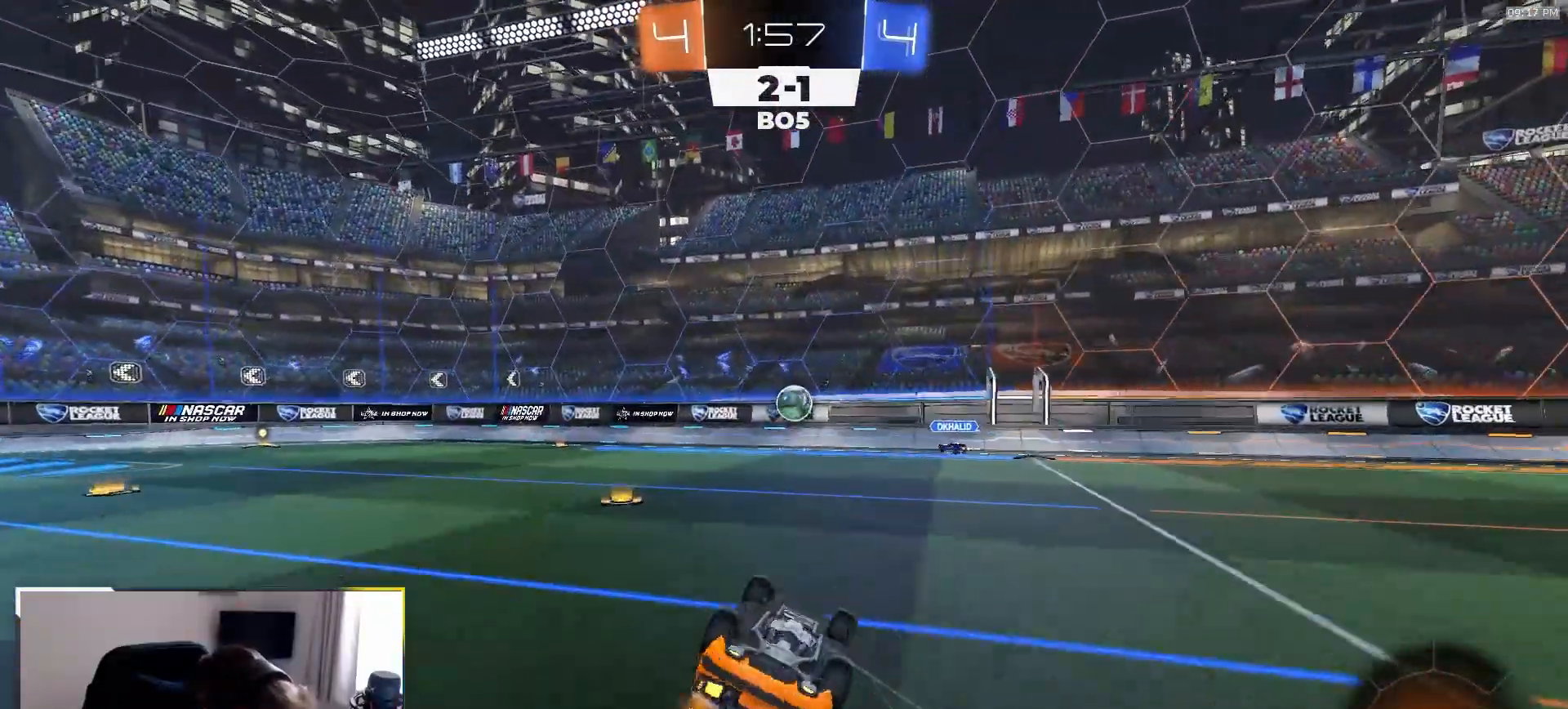
{"dt_ms": 500, "buttons": ["R2"], "left_stick": "center", "right_stick": "center", "events": [[333, "R2", "down"], [367, "L1", "up"], [400, "left_stick", "center"]]}
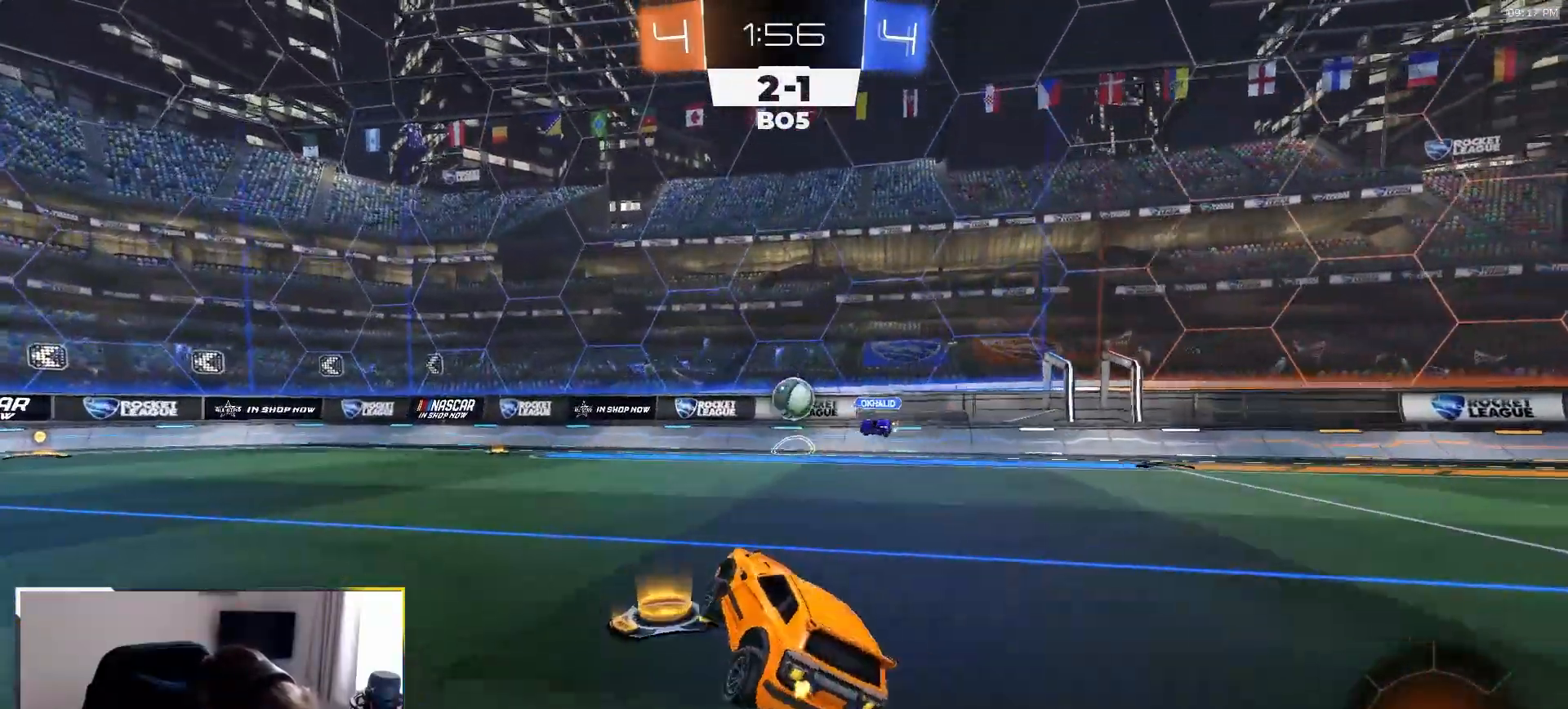
{"dt_ms": 500, "buttons": ["L1", "R2"], "left_stick": "right", "right_stick": "center", "events": [[117, "left_stick", "right"], [283, "left_stick", "center"], [333, "left_stick", "right"], [417, "L1", "down"]]}
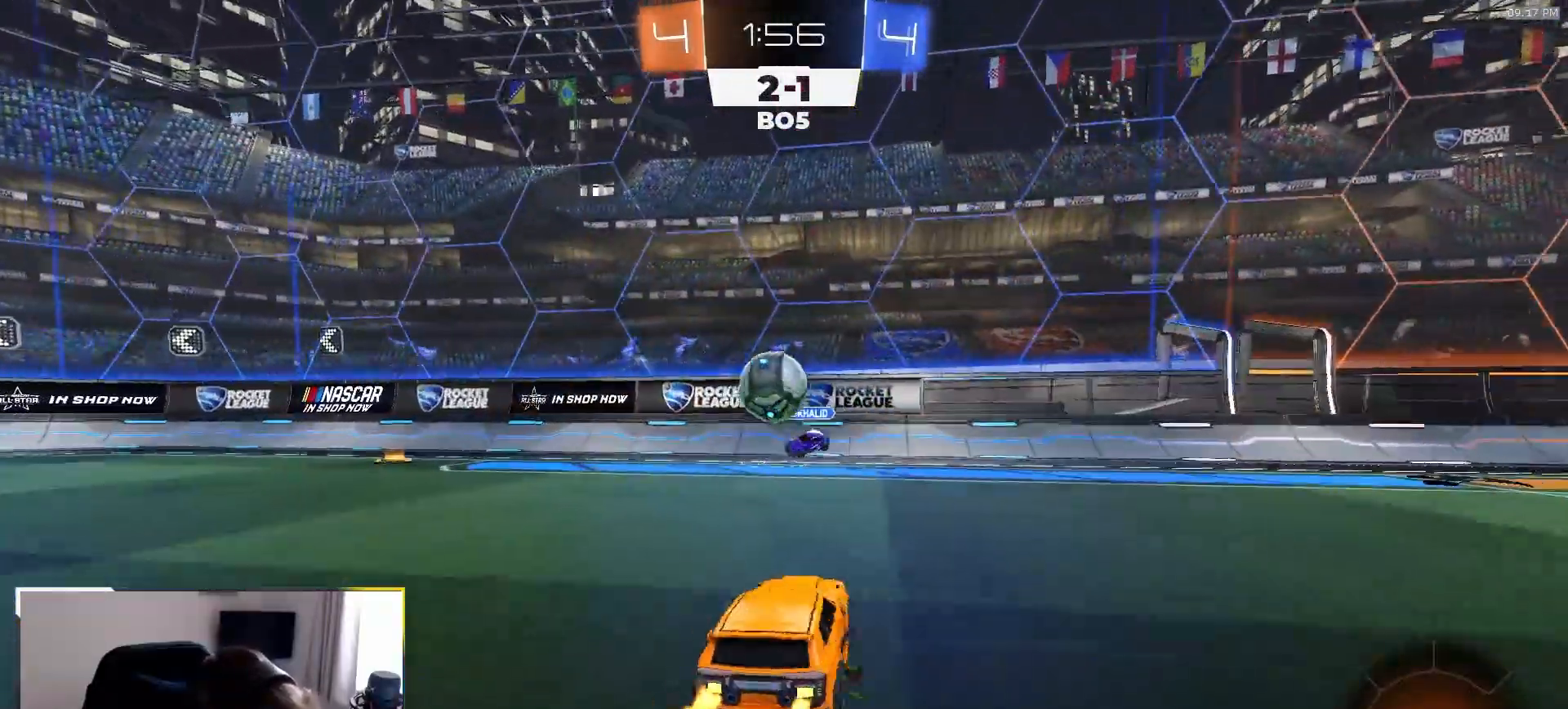
{"dt_ms": 500, "buttons": ["R2"], "left_stick": "center", "right_stick": "center", "events": [[17, "L1", "up"], [500, "left_stick", "center"]]}
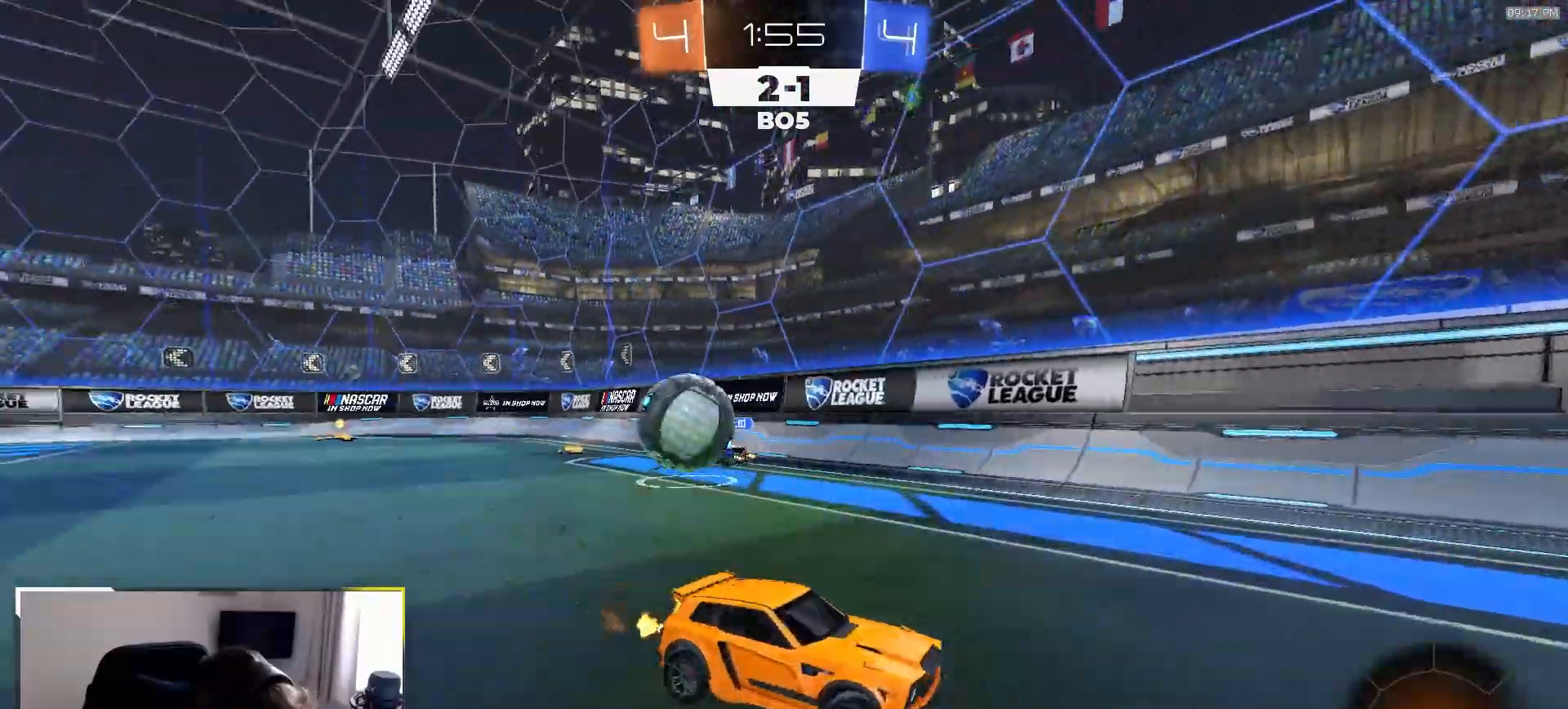
{"dt_ms": 500, "buttons": ["TRIANGLE", "L1", "R1", "R2"], "left_stick": "down-right", "right_stick": "center", "events": [[17, "R1", "down"], [67, "CROSS", "down"], [117, "left_stick", "up-right"], [133, "CROSS", "up"], [133, "L1", "down"], [167, "CROSS", "down"], [233, "left_stick", "down"], [300, "CROSS", "up"], [317, "CIRCLE", "down"], [400, "CIRCLE", "up"], [417, "left_stick", "down-right"], [450, "TRIANGLE", "down"]]}
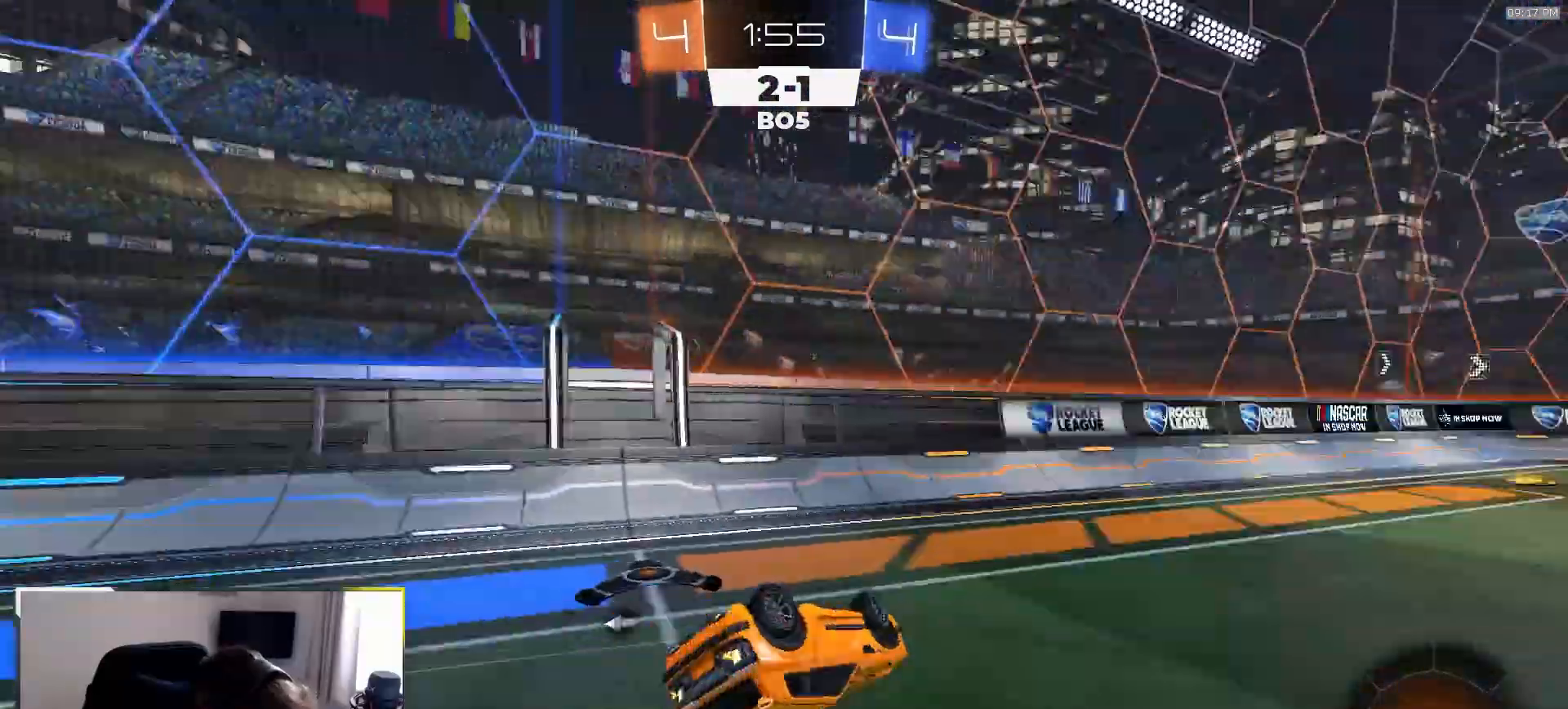
{"dt_ms": 500, "buttons": ["R1", "R2"], "left_stick": "down-right", "right_stick": "center", "events": [[150, "TRIANGLE", "up"], [417, "L1", "up"]]}
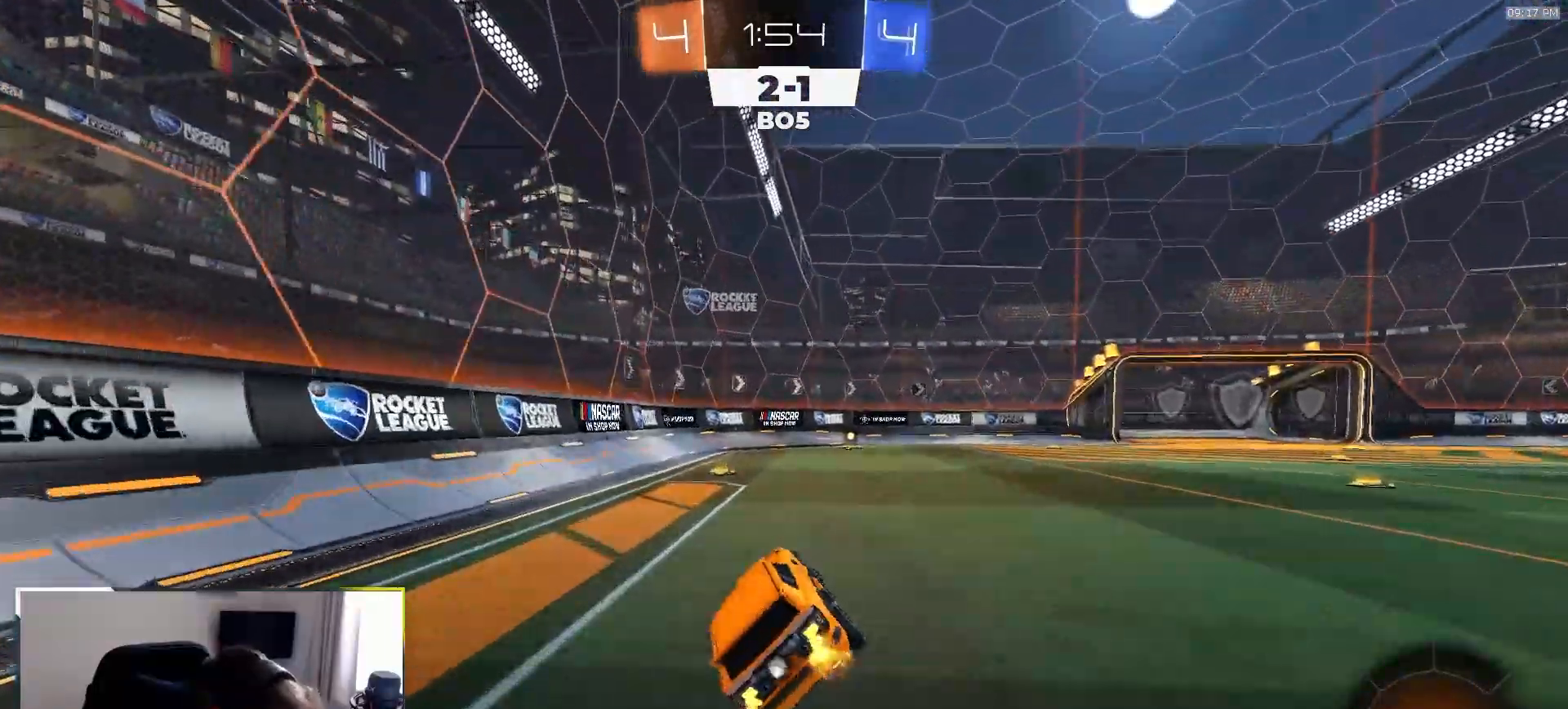
{"dt_ms": 500, "buttons": ["R1", "R2"], "left_stick": "center", "right_stick": "center", "events": [[33, "left_stick", "center"], [300, "left_stick", "down-left"], [400, "left_stick", "center"]]}
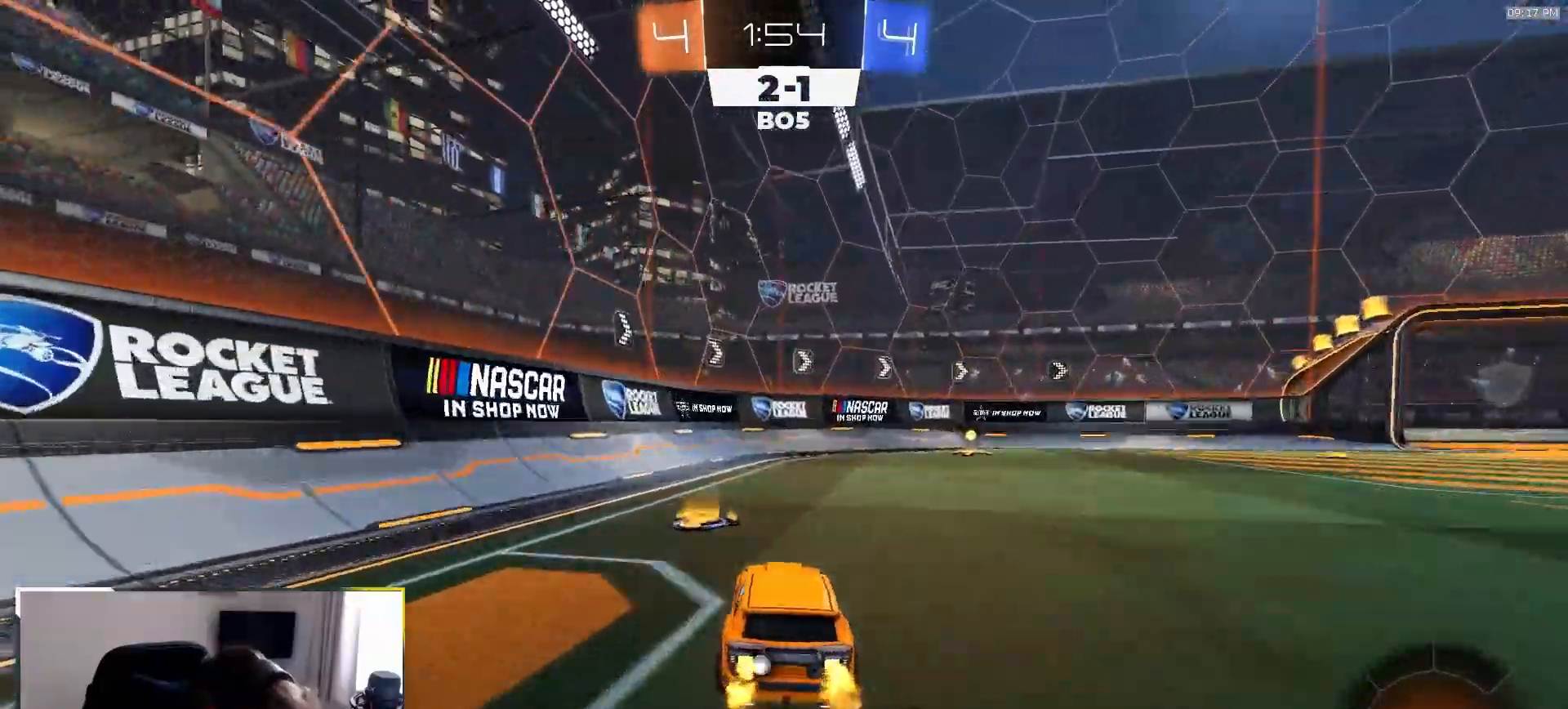
{"dt_ms": 500, "buttons": ["TRIANGLE", "R1", "R2"], "left_stick": "right", "right_stick": "center", "events": [[83, "left_stick", "right"], [233, "left_stick", "center"], [383, "TRIANGLE", "down"], [383, "left_stick", "right"]]}
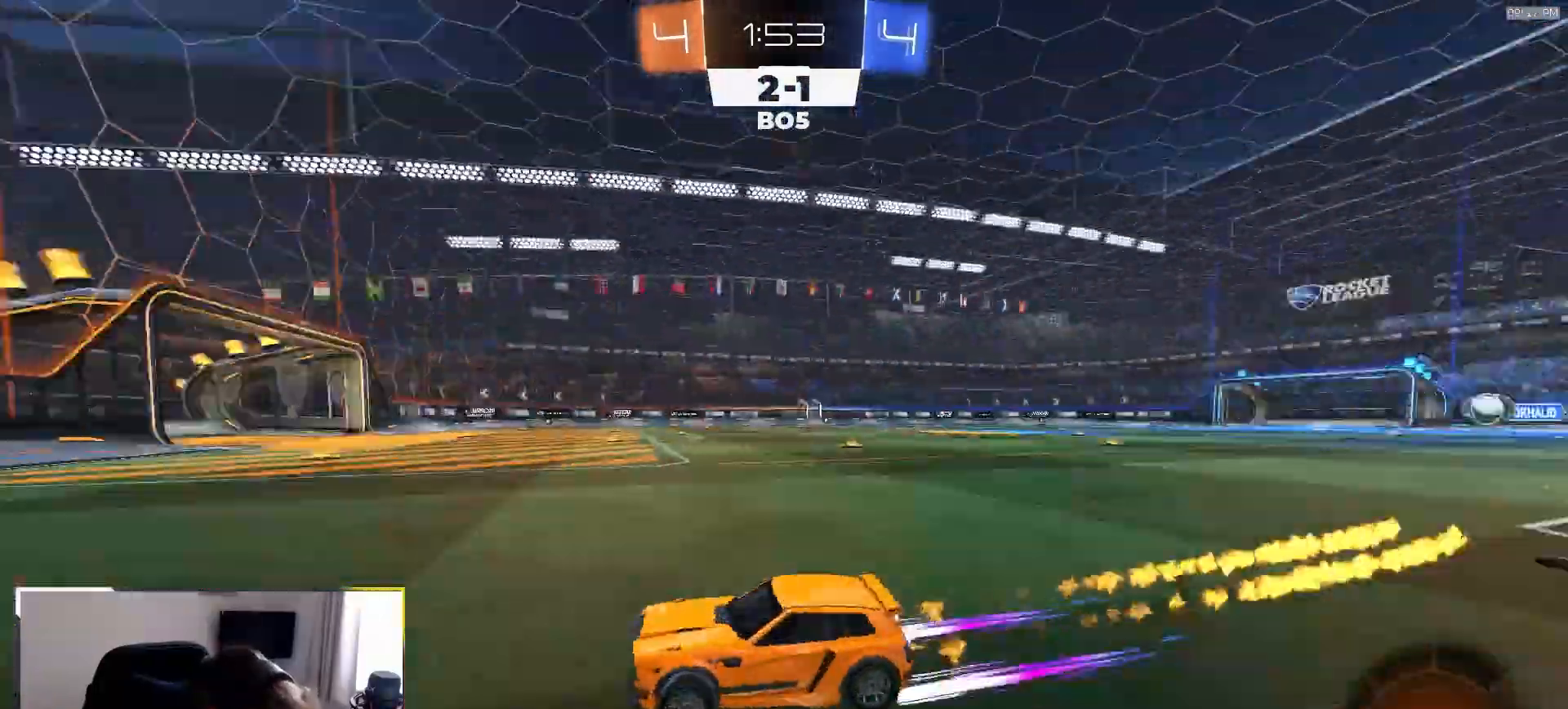
{"dt_ms": 500, "buttons": ["R2"], "left_stick": "up-right", "right_stick": "center", "events": [[17, "TRIANGLE", "up"], [100, "L1", "down"], [217, "L1", "up"], [300, "R1", "up"], [450, "left_stick", "up-right"]]}
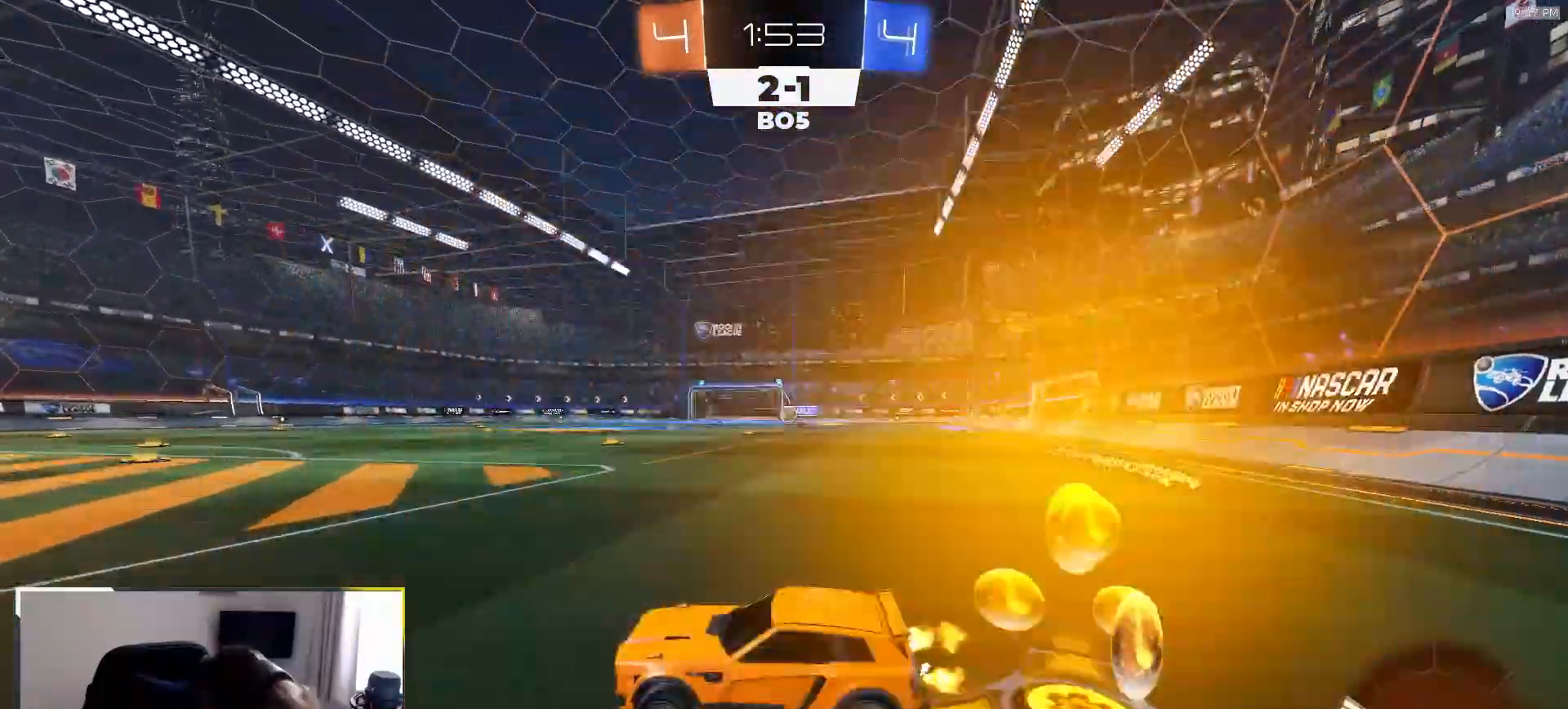
{"dt_ms": 500, "buttons": ["R2"], "left_stick": "right", "right_stick": "center", "events": [[217, "left_stick", "center"], [383, "left_stick", "right"]]}
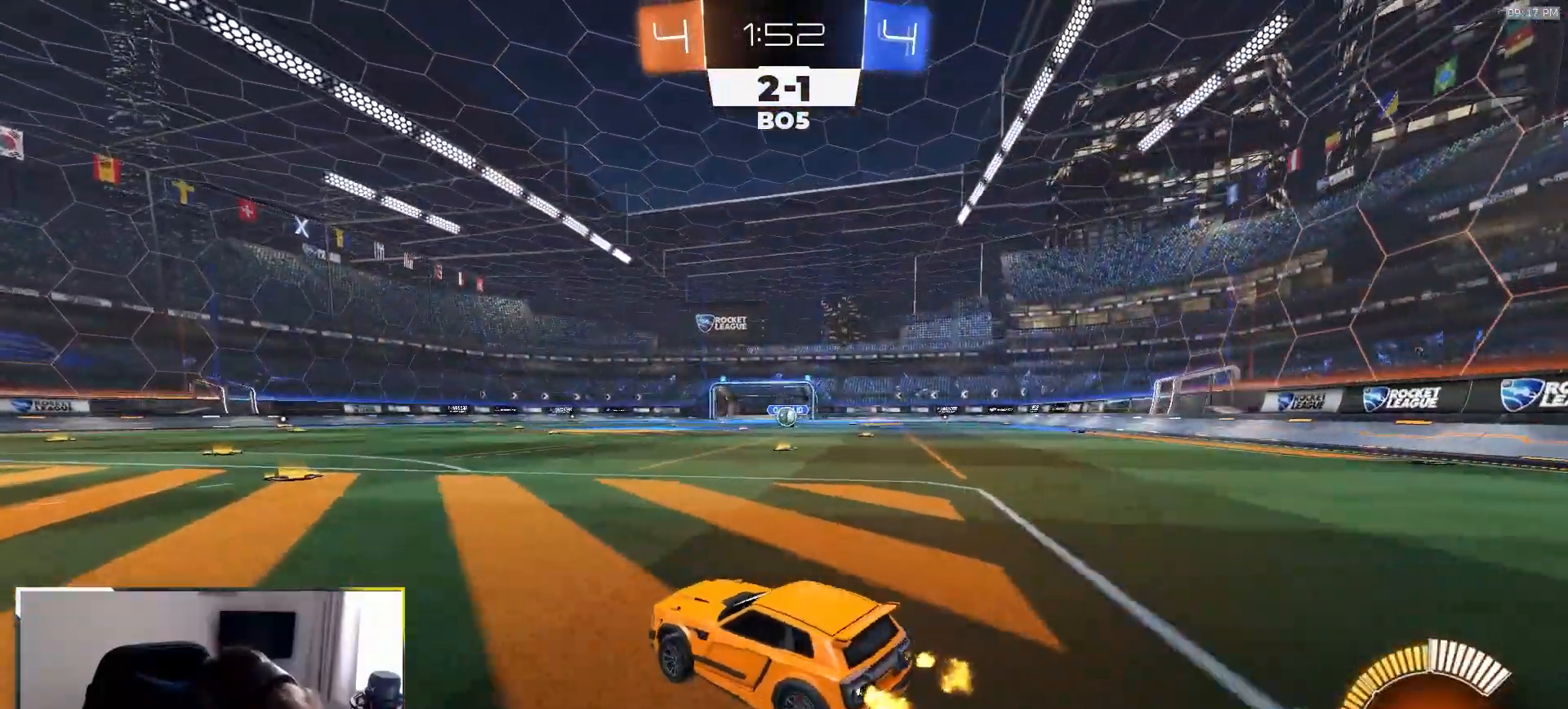
{"dt_ms": 500, "buttons": [], "left_stick": "left", "right_stick": "center", "events": [[67, "R2", "up"], [183, "left_stick", "center"], [267, "left_stick", "left"]]}
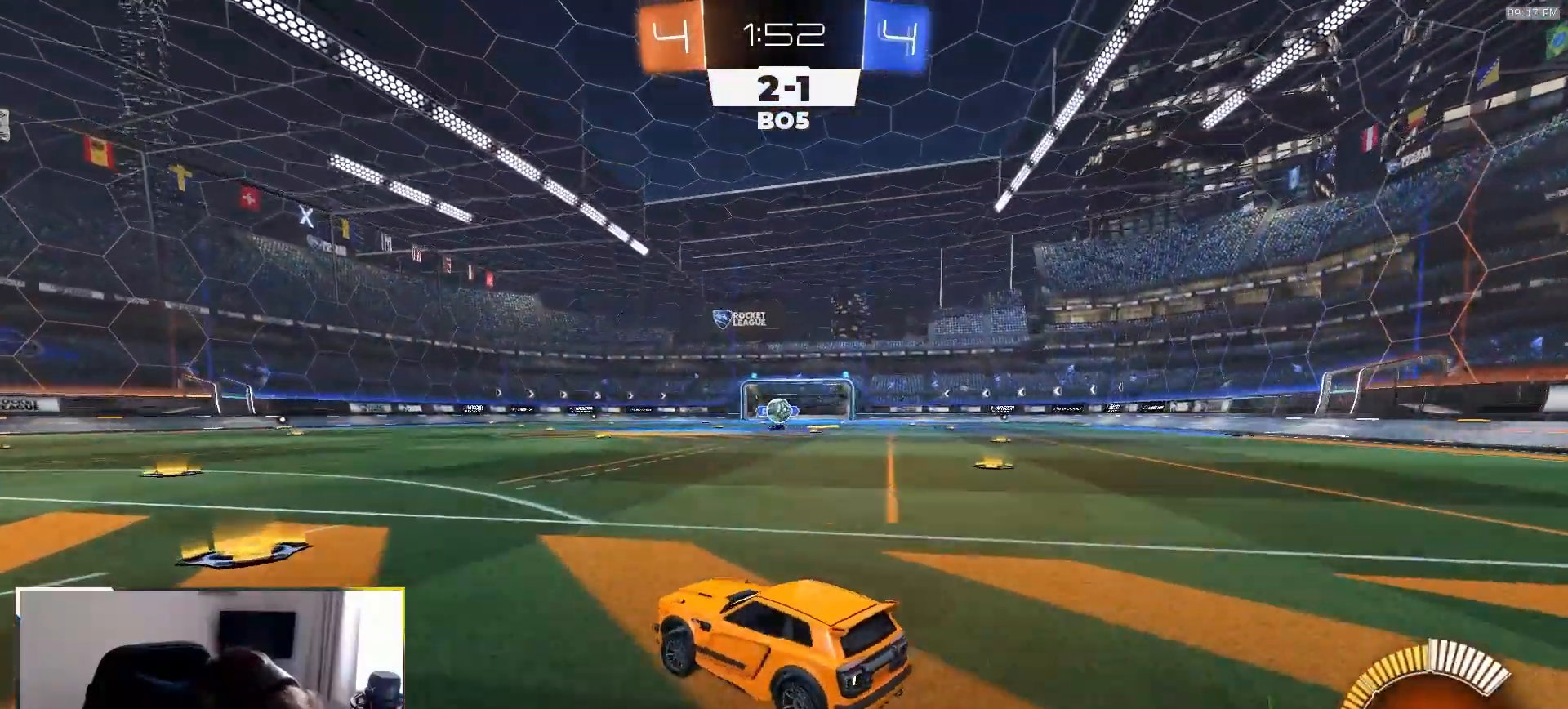
{"dt_ms": 500, "buttons": ["R2"], "left_stick": "left", "right_stick": "center", "events": [[83, "left_stick", "down-right"], [183, "L2", "down"], [217, "left_stick", "left"], [300, "L2", "up"], [400, "R2", "down"]]}
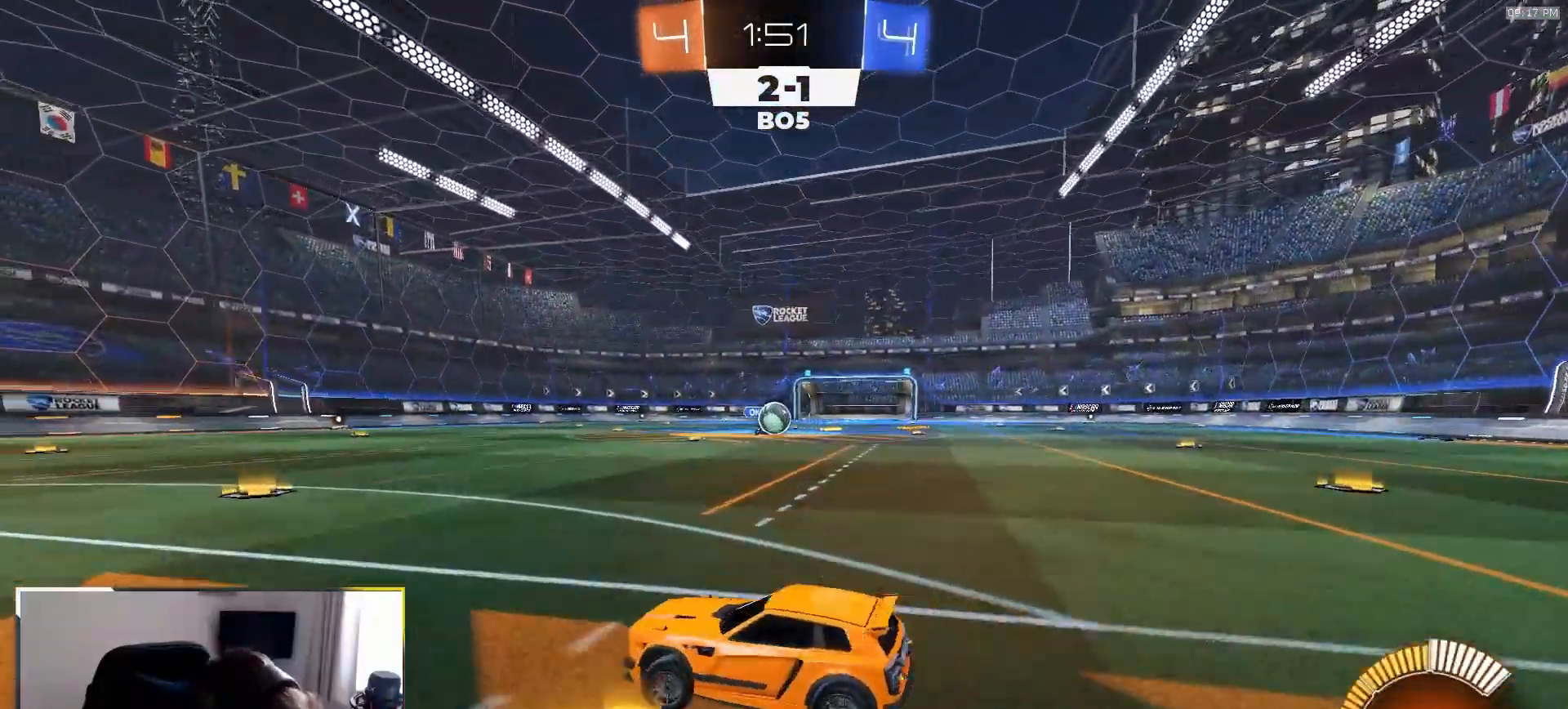
{"dt_ms": 500, "buttons": [], "left_stick": "left", "right_stick": "center", "events": [[83, "left_stick", "center"], [133, "left_stick", "right"], [300, "left_stick", "left"], [317, "R2", "up"]]}
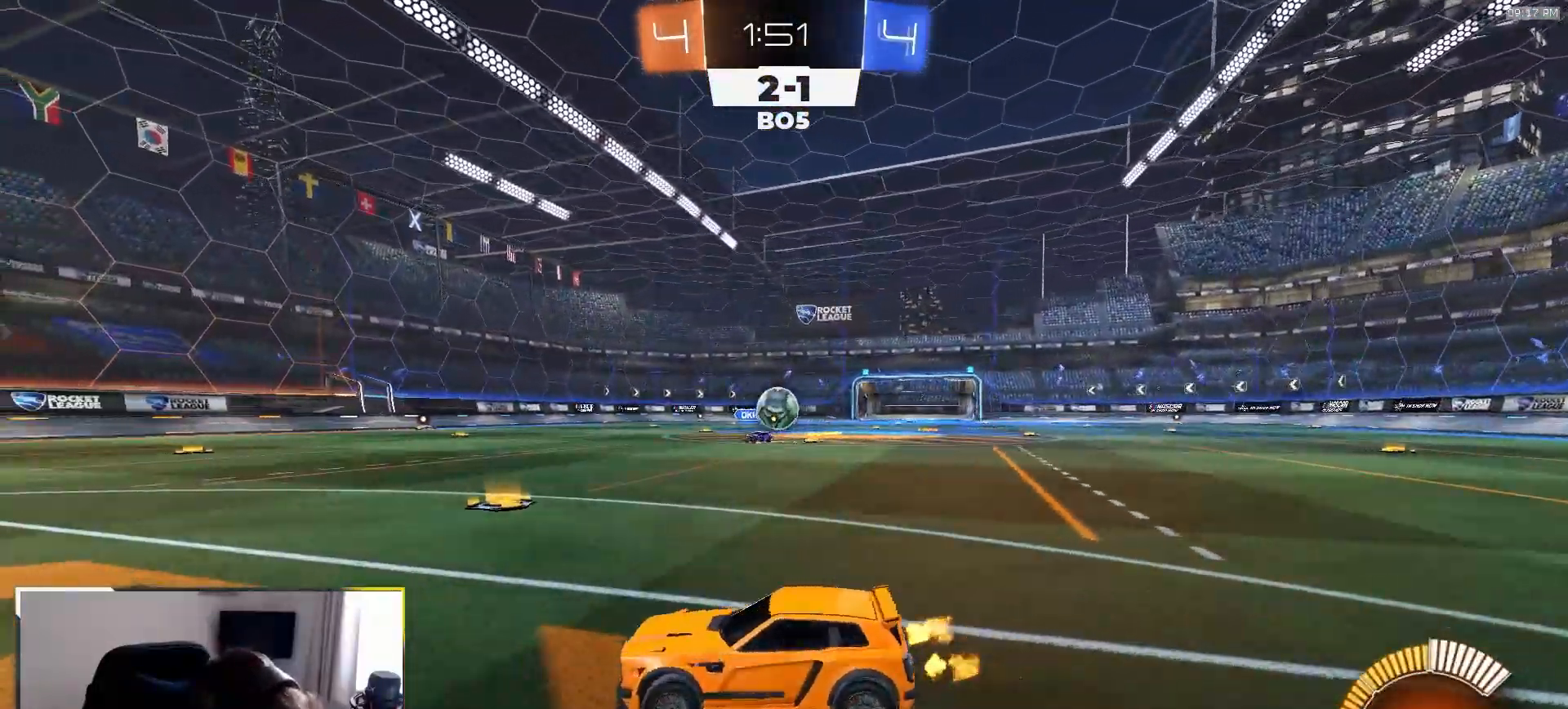
{"dt_ms": 500, "buttons": ["R2"], "left_stick": "center", "right_stick": "center", "events": [[17, "R2", "down"], [200, "R1", "down"], [317, "R1", "up"], [400, "left_stick", "center"]]}
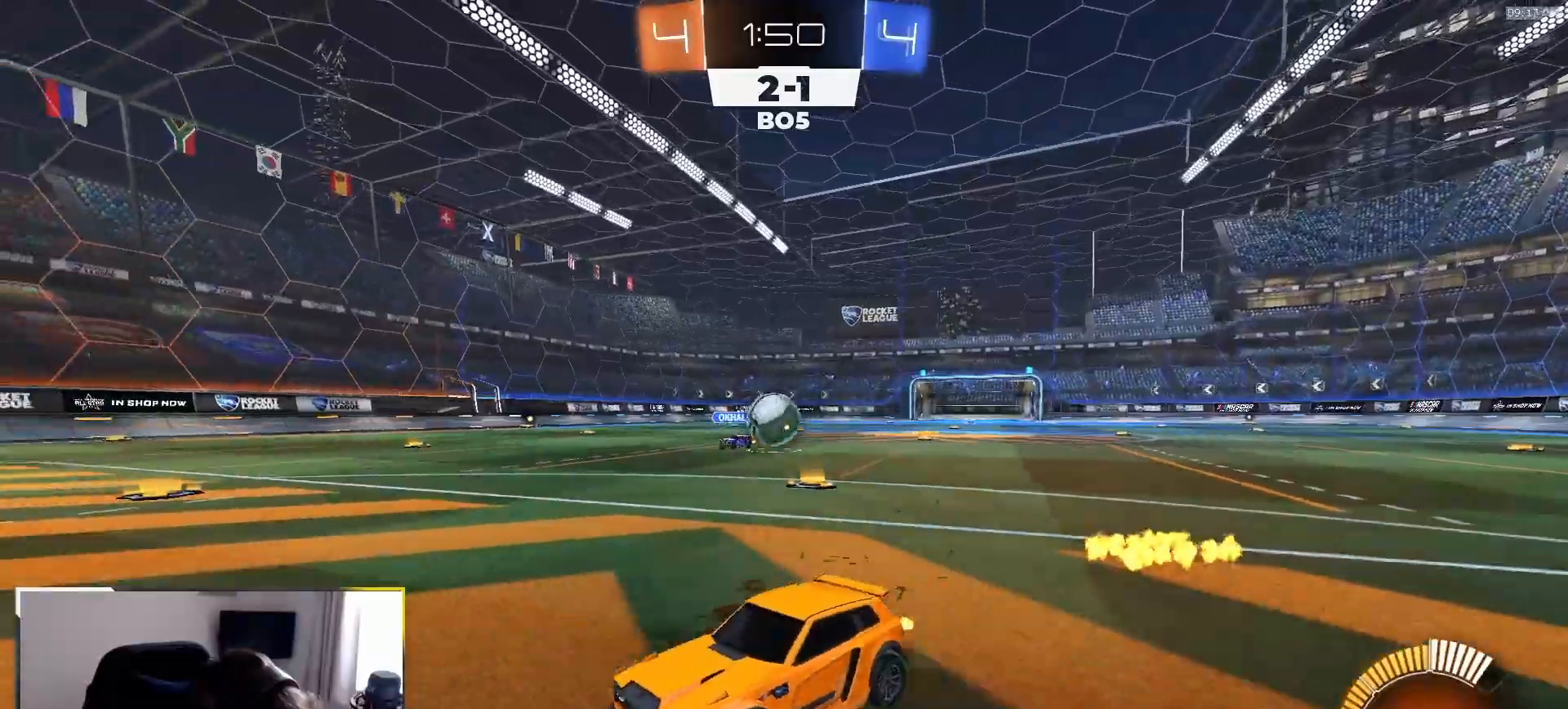
{"dt_ms": 500, "buttons": ["R2"], "left_stick": "right", "right_stick": "center", "events": [[100, "R2", "up"], [167, "left_stick", "right"], [200, "L2", "down"], [300, "L2", "up"], [367, "R2", "down"]]}
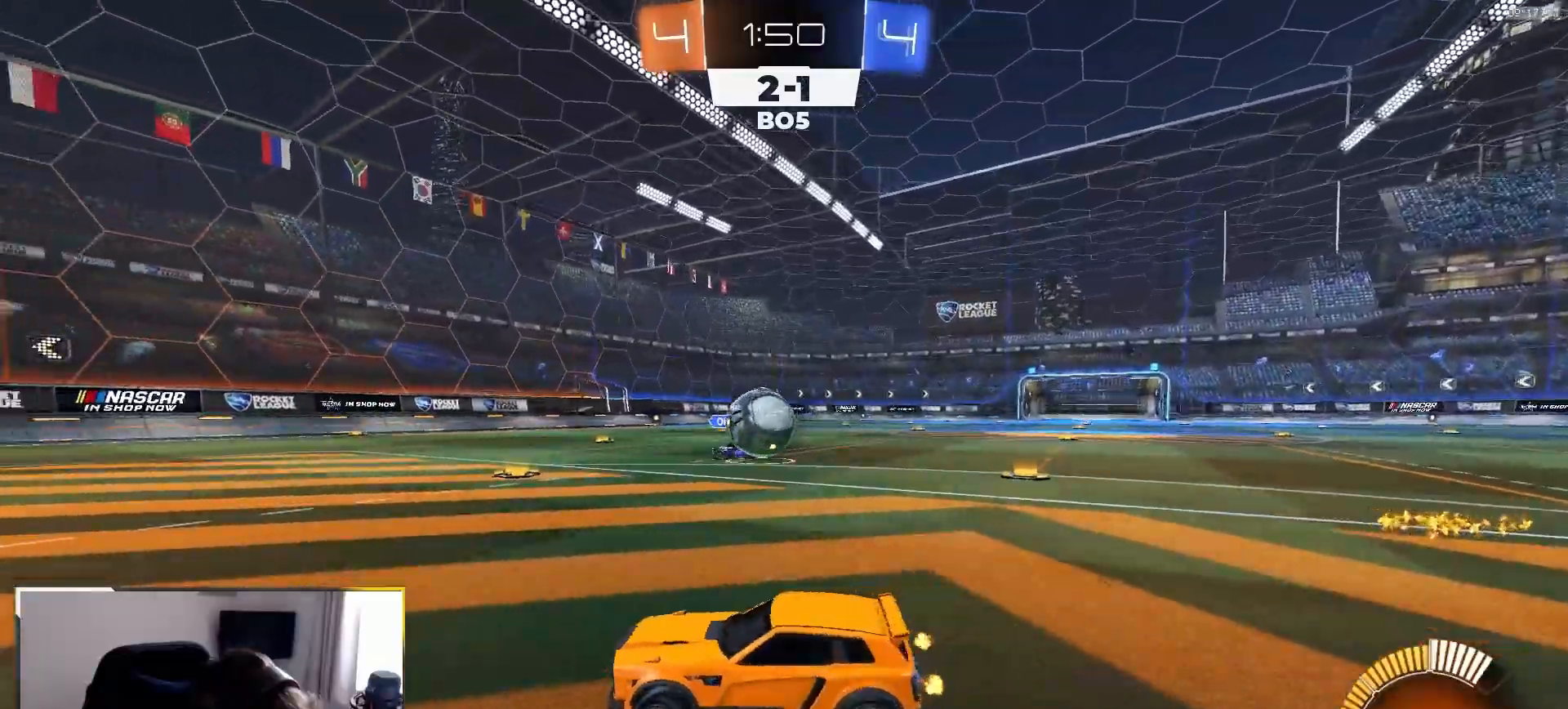
{"dt_ms": 500, "buttons": ["CROSS", "L1", "R1", "R2"], "left_stick": "right", "right_stick": "center", "events": [[150, "R1", "down"], [217, "CROSS", "down"], [250, "left_stick", "down"], [300, "left_stick", "center"], [333, "CROSS", "up"], [367, "left_stick", "right"], [483, "CROSS", "down"], [500, "L1", "down"]]}
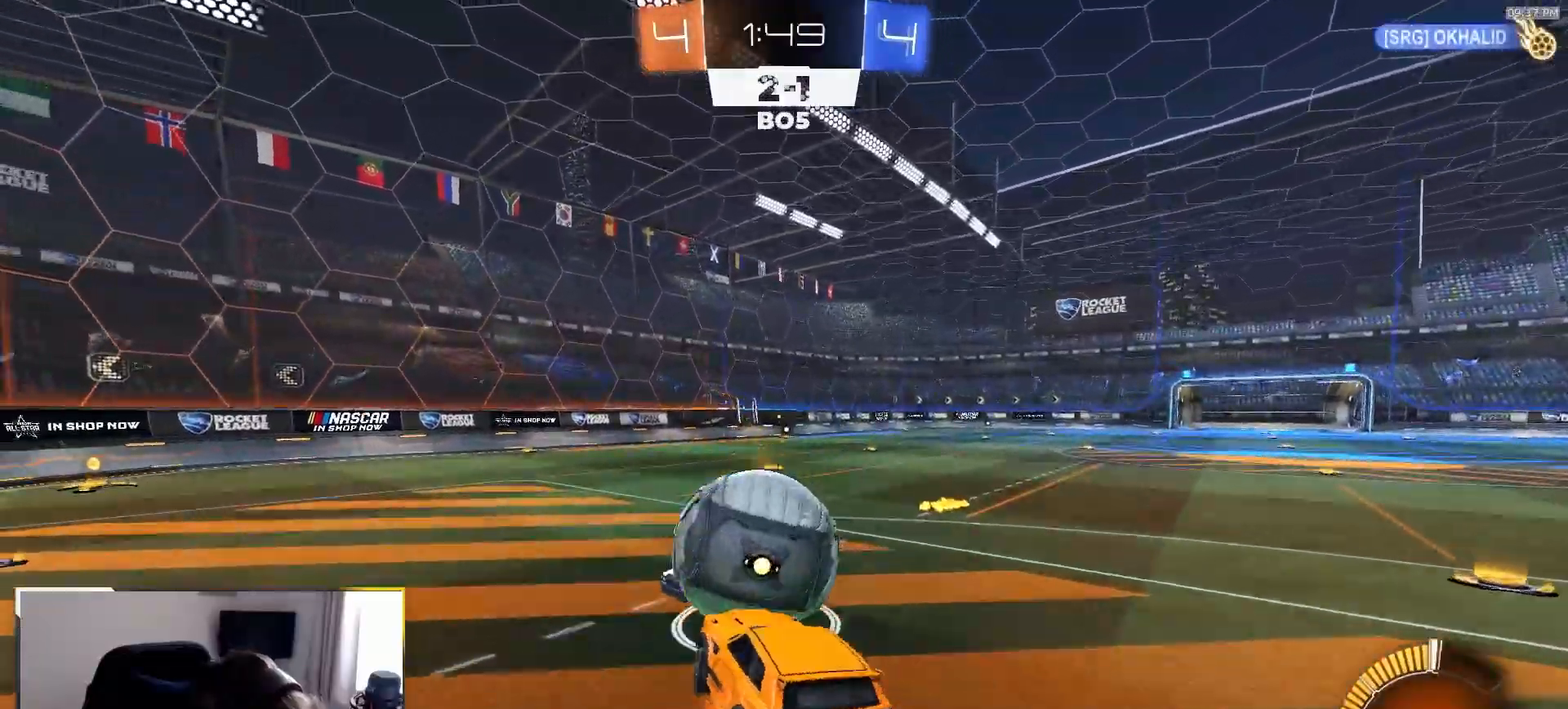
{"dt_ms": 500, "buttons": ["L1"], "left_stick": "down-right", "right_stick": "center", "events": [[50, "left_stick", "up-right"], [100, "CROSS", "up"], [367, "R1", "up"], [367, "left_stick", "down-right"], [467, "R2", "up"]]}
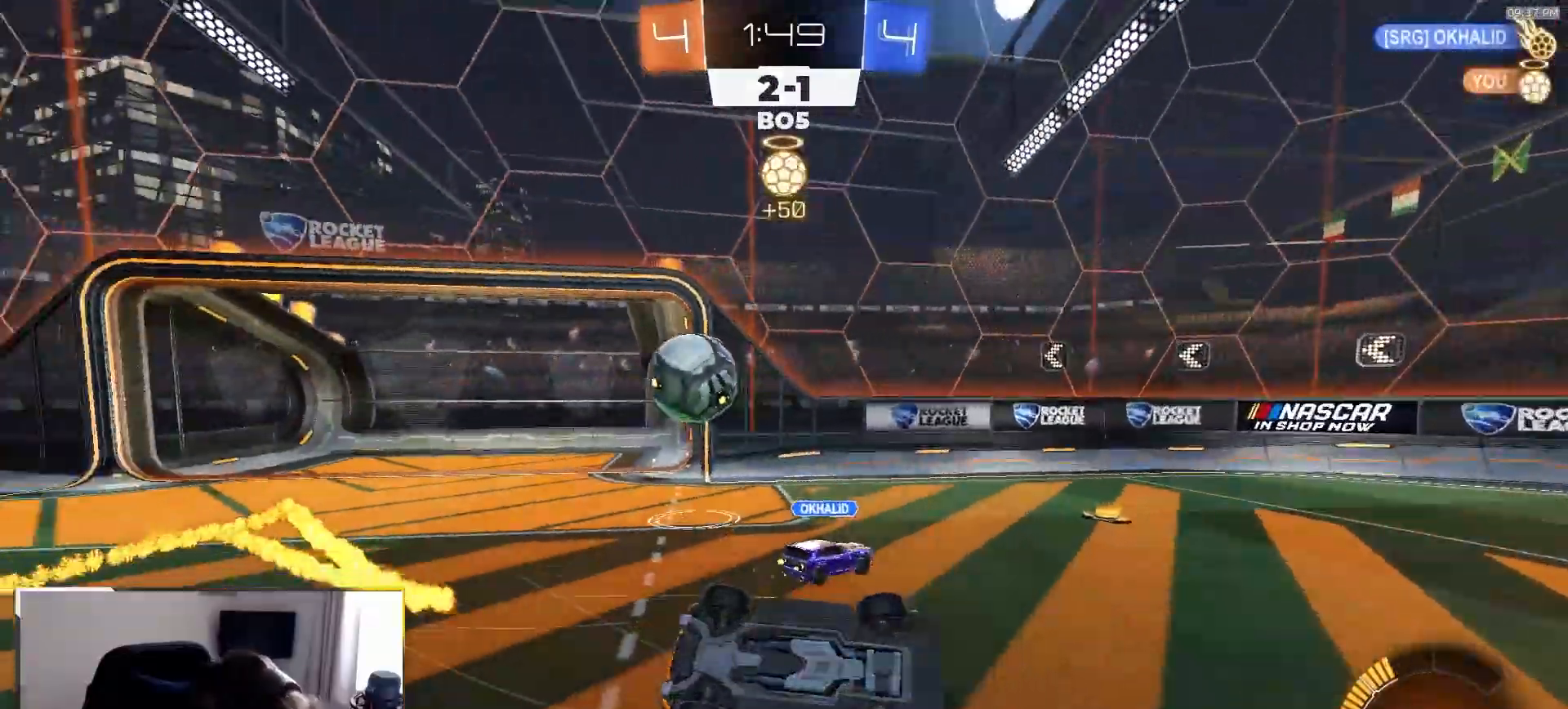
{"dt_ms": 500, "buttons": ["R2"], "left_stick": "left", "right_stick": "center", "events": [[100, "L1", "up"], [133, "left_stick", "left"], [317, "left_stick", "center"], [433, "R2", "down"], [450, "left_stick", "left"]]}
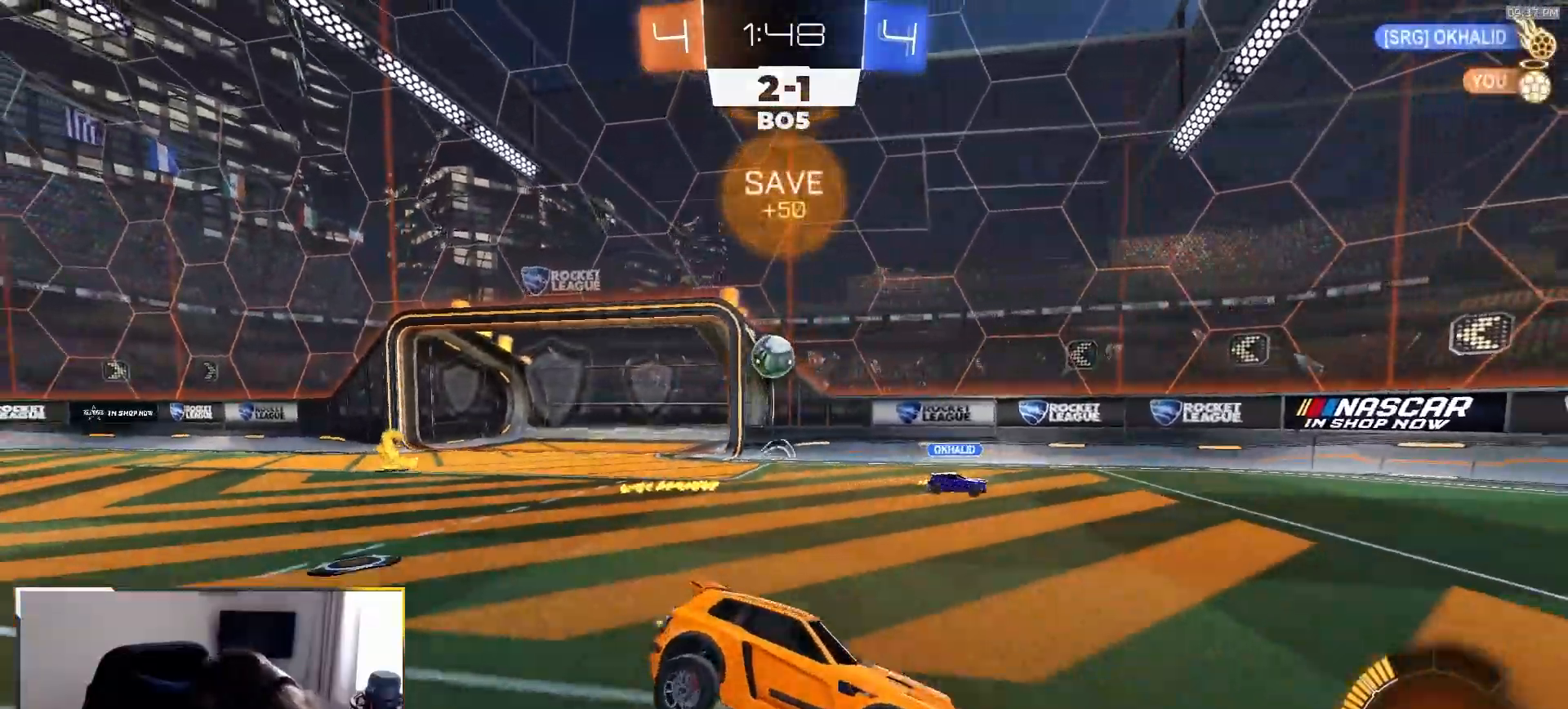
{"dt_ms": 500, "buttons": ["R1", "R2"], "left_stick": "left", "right_stick": "center", "events": [[33, "R1", "down"]]}
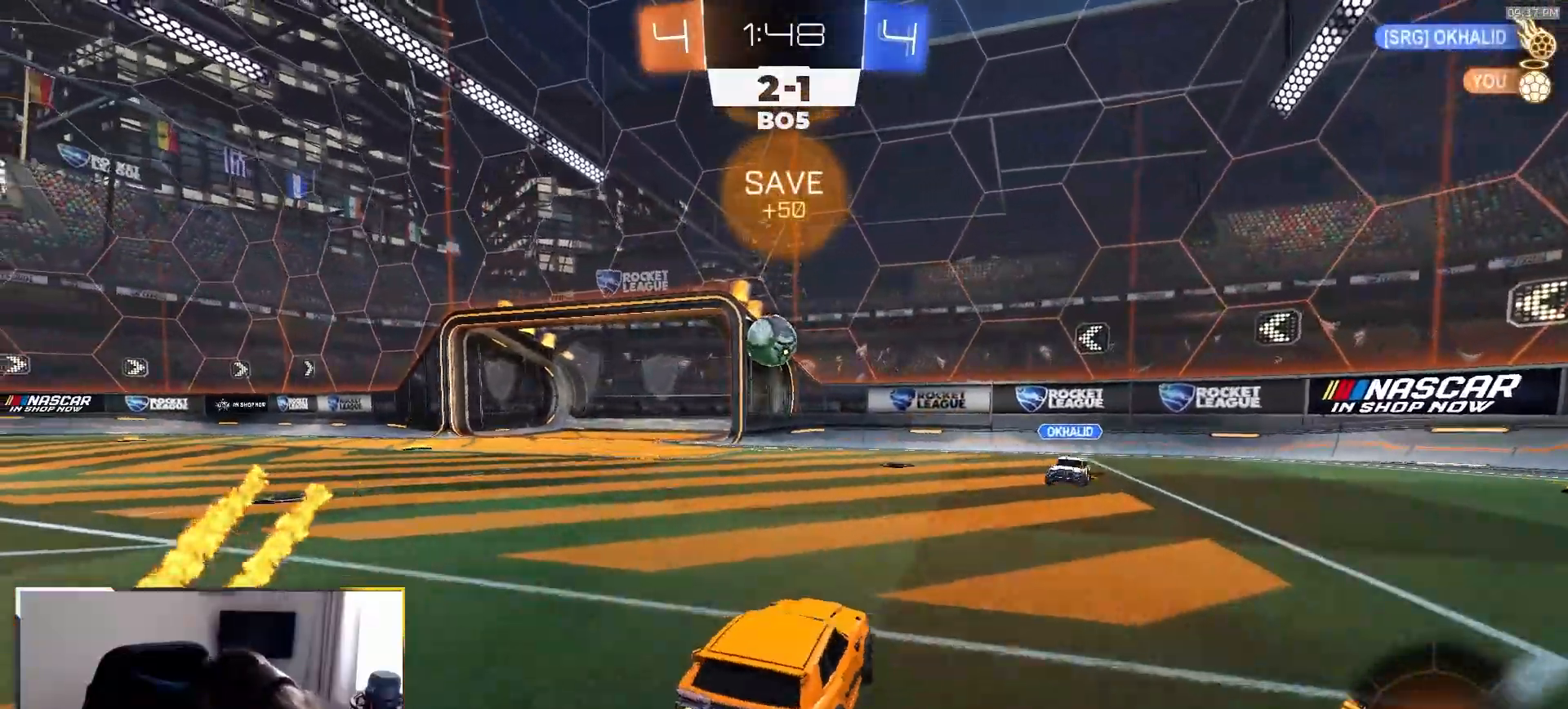
{"dt_ms": 1000, "buttons": ["L1"], "left_stick": "down-right", "right_stick": "center"}
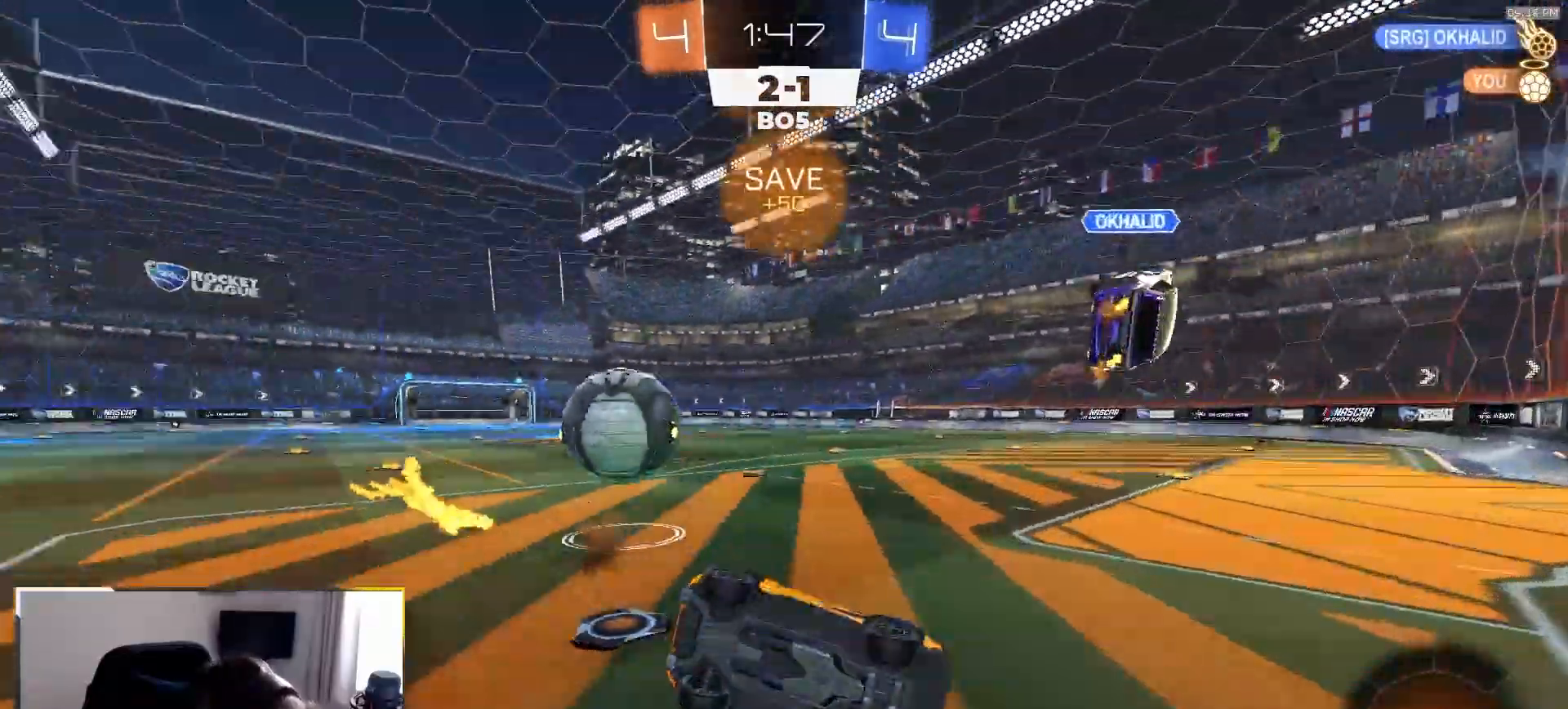
{"dt_ms": 500, "buttons": ["L2"], "left_stick": "center", "right_stick": "center", "events": [[50, "L1", "up"], [83, "left_stick", "down-left"], [183, "L2", "down"], [283, "left_stick", "center"]]}
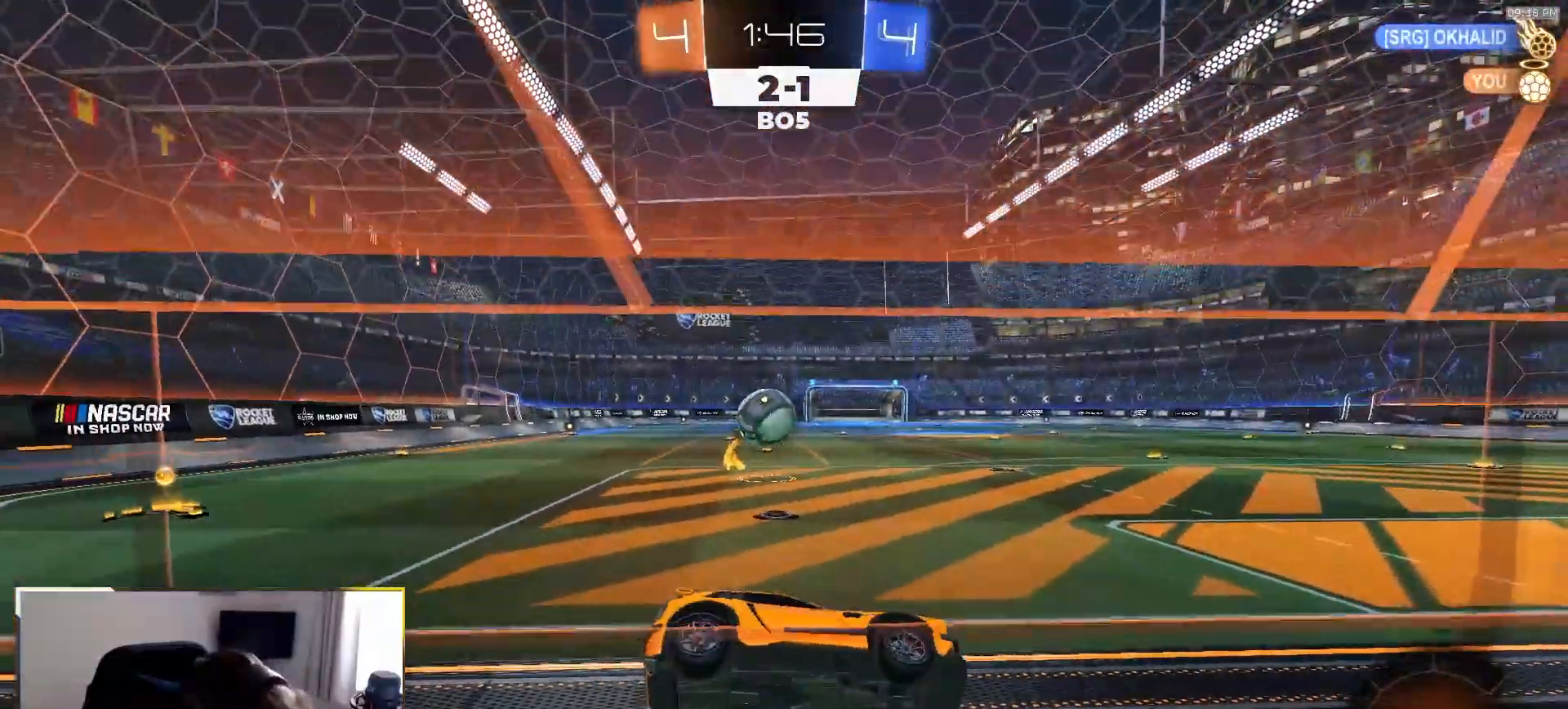
{"dt_ms": 500, "buttons": ["SQUARE", "R1", "R2"], "left_stick": "up", "right_stick": "center", "events": [[17, "left_stick", "down-left"], [67, "CROSS", "down"], [133, "CROSS", "up"], [167, "CROSS", "down"], [283, "CROSS", "up"], [317, "R2", "down"], [350, "R1", "down"], [383, "SQUARE", "down"], [400, "L2", "up"], [400, "left_stick", "up"]]}
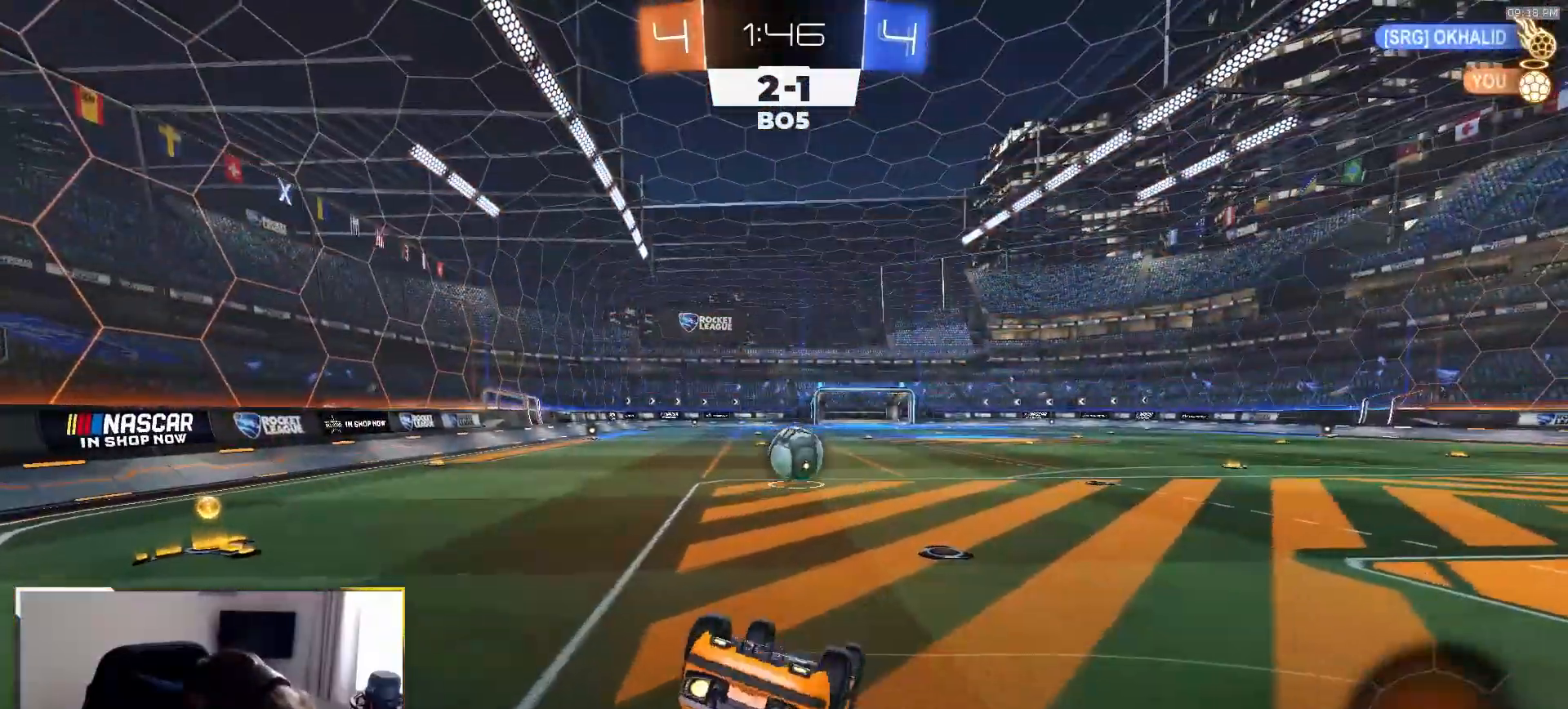
{"dt_ms": 500, "buttons": ["R2"], "left_stick": "center", "right_stick": "center", "events": [[200, "left_stick", "up-left"], [333, "SQUARE", "up"], [367, "left_stick", "left"], [400, "R1", "up"], [500, "left_stick", "center"]]}
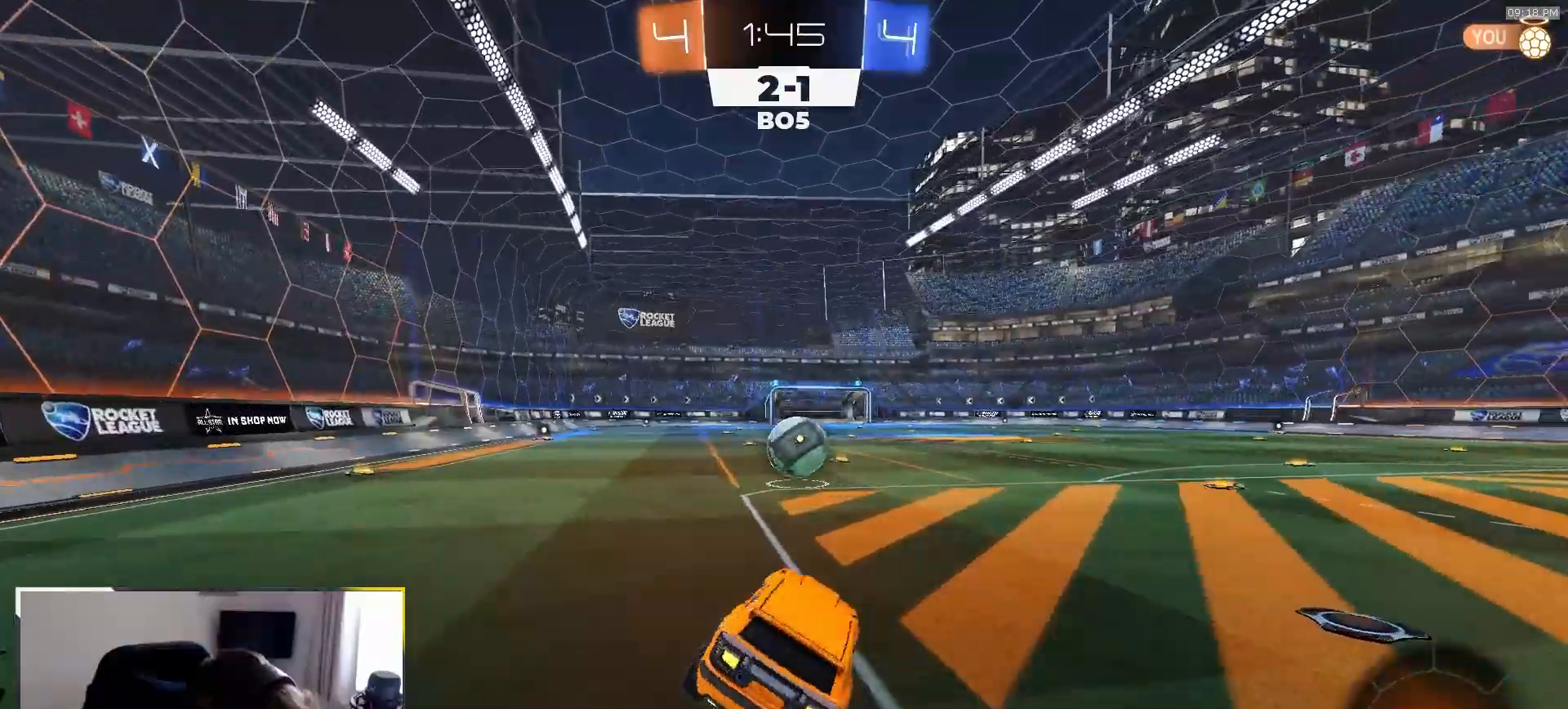
{"dt_ms": 500, "buttons": ["R2"], "left_stick": "center", "right_stick": "center", "events": [[267, "R1", "down"], [383, "left_stick", "right"], [417, "R1", "up"], [500, "left_stick", "center"]]}